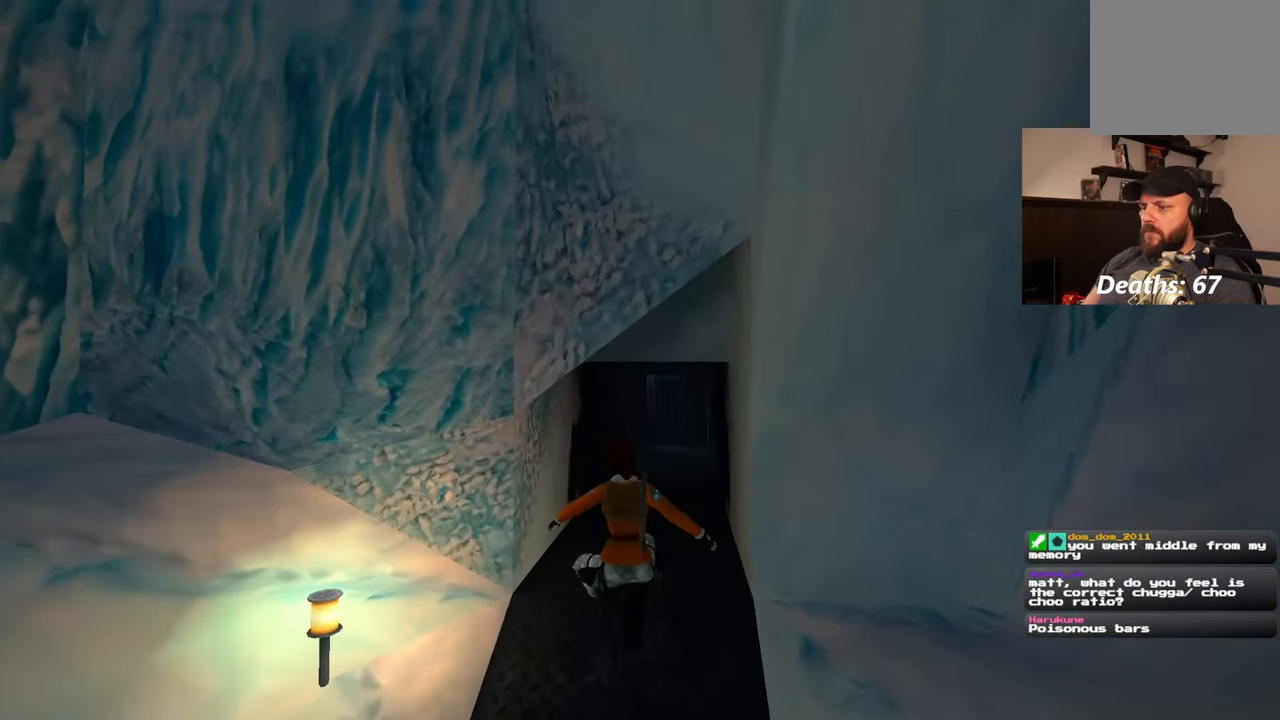
Gameplay with a controller (PlayStation layout); each line is a JSON object with the inputs held at the frame after it. "events" lists button and stick changes between this image and that frame as [ms after this image, input, new state], when the widget could be followed in between. Not read: L2 L3 R2 R3.
{"buttons": [], "left_stick": "up", "right_stick": "center", "events": []}
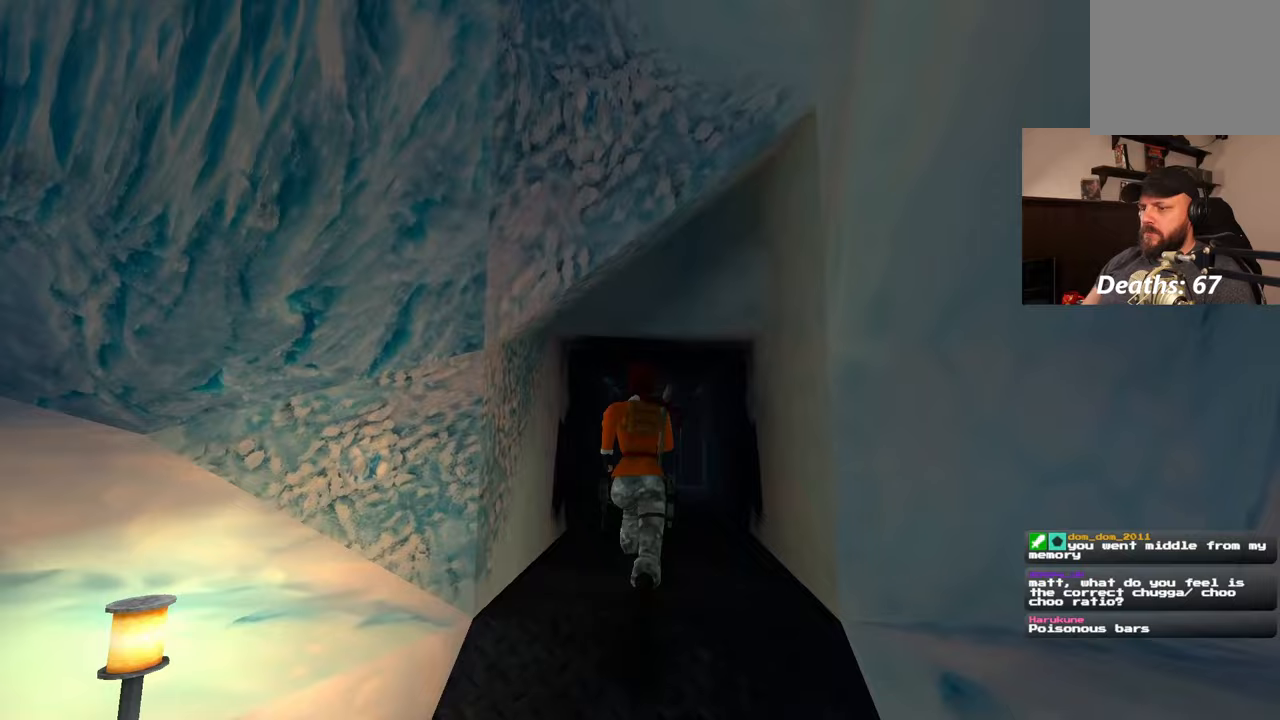
{"buttons": [], "left_stick": "up", "right_stick": "center", "events": [[167, "right_stick", "up"], [250, "right_stick", "center"]]}
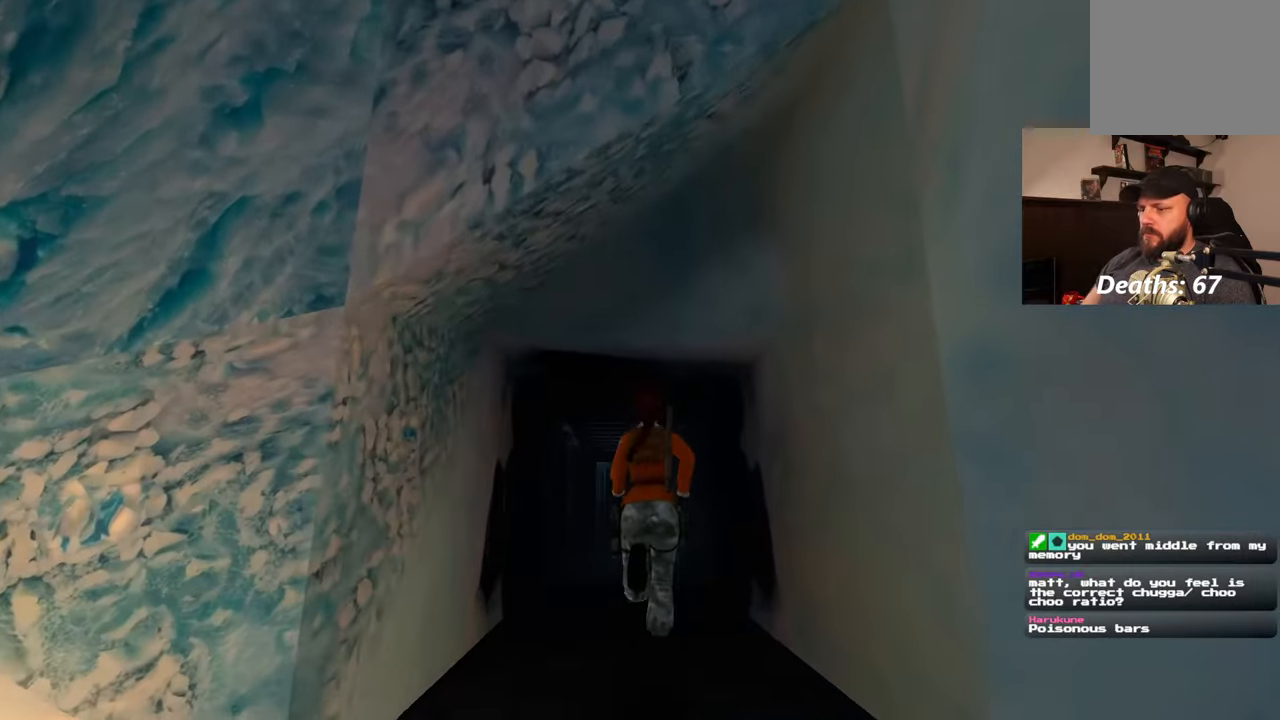
{"buttons": [], "left_stick": "up", "right_stick": "center", "events": []}
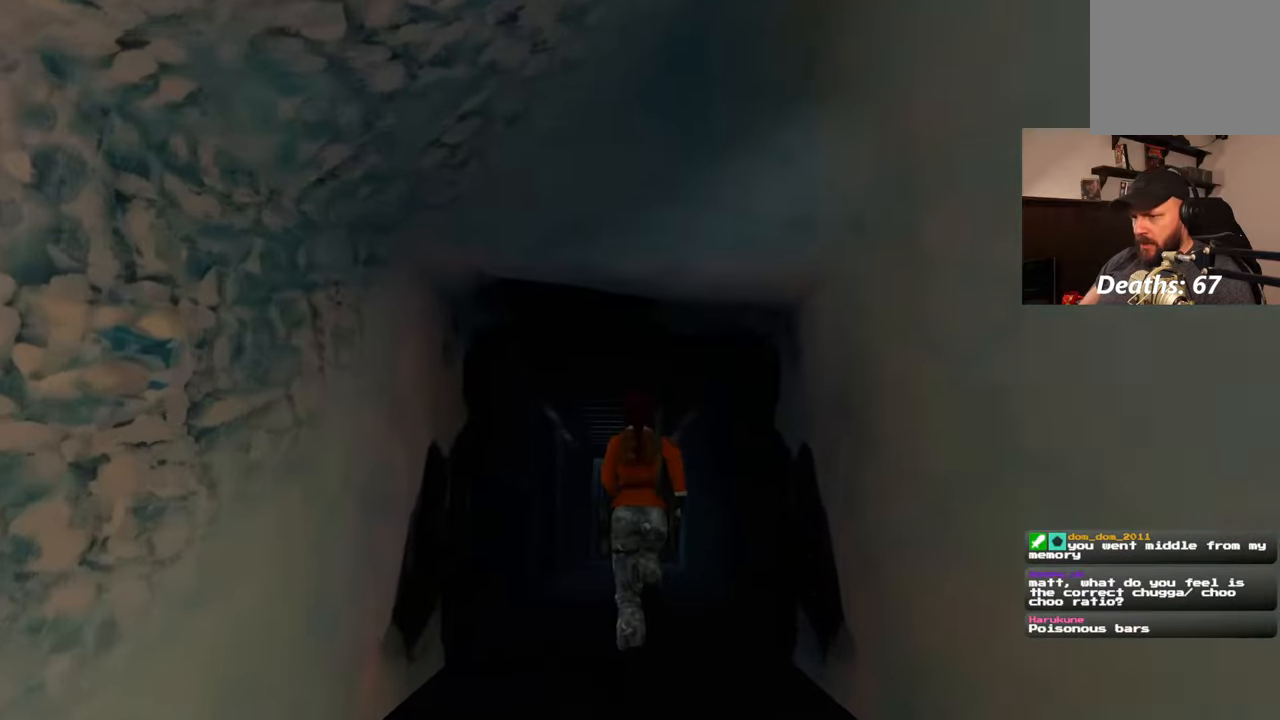
{"buttons": [], "left_stick": "center", "right_stick": "center", "events": [[133, "left_stick", "center"]]}
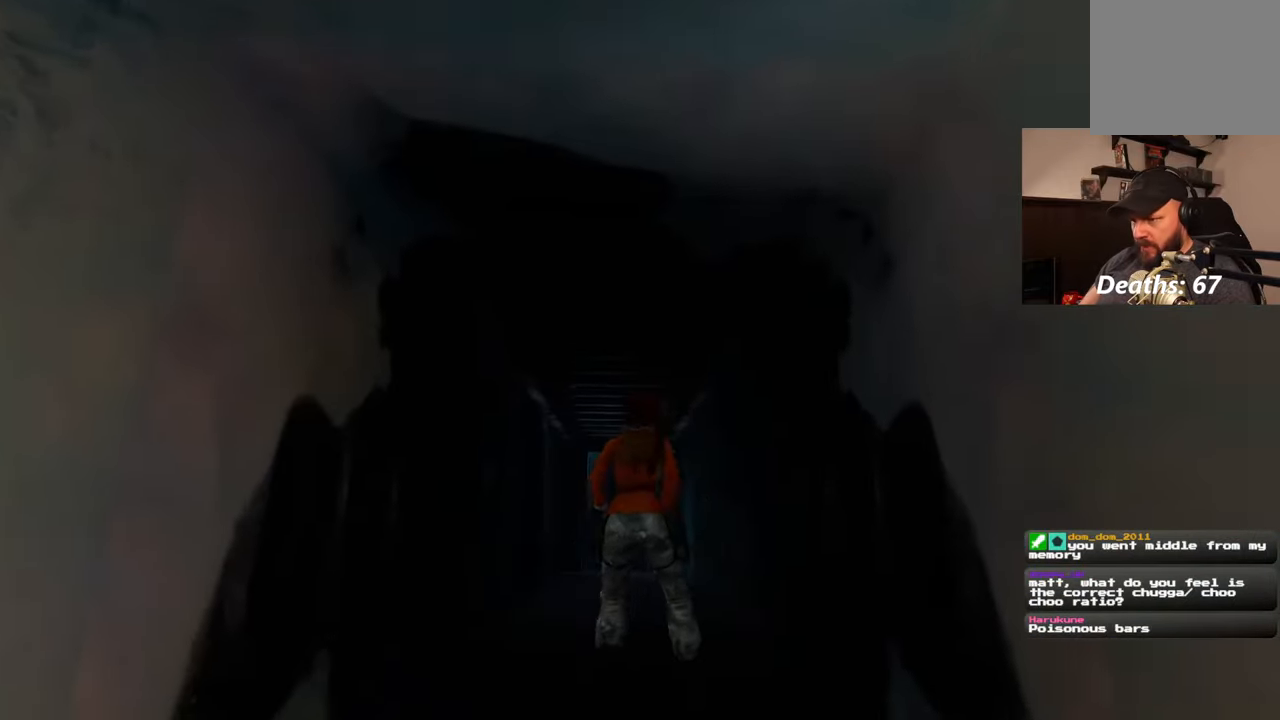
{"buttons": [], "left_stick": "up-right", "right_stick": "down-left", "events": [[17, "right_stick", "down-left"], [33, "left_stick", "up-left"], [250, "left_stick", "up-right"]]}
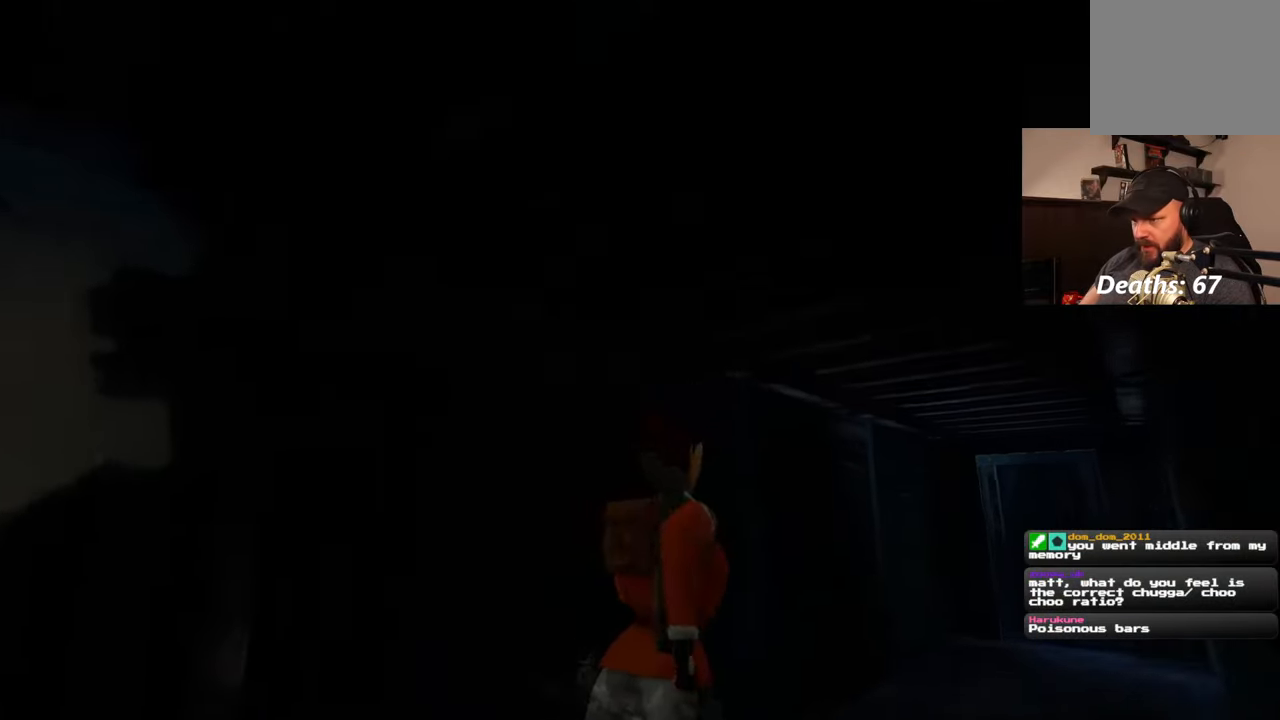
{"buttons": [], "left_stick": "center", "right_stick": "center", "events": [[67, "right_stick", "center"], [117, "left_stick", "up-left"], [200, "left_stick", "center"]]}
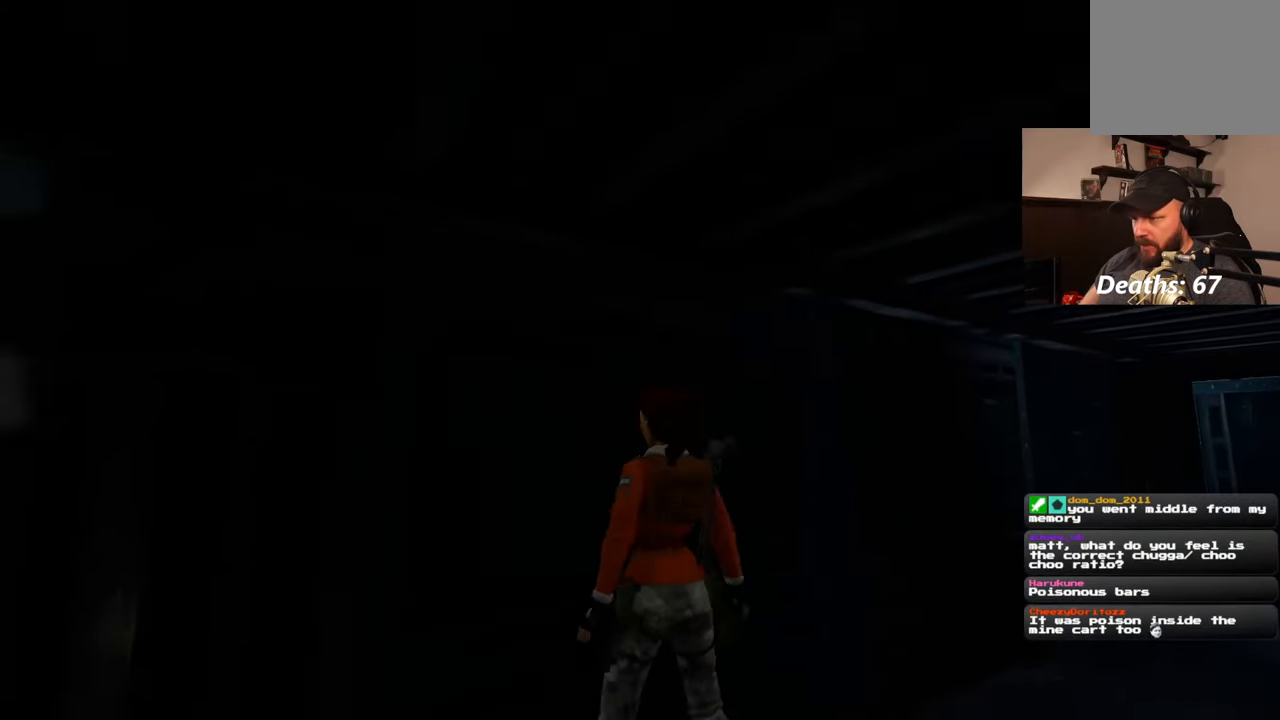
{"buttons": [], "left_stick": "center", "right_stick": "center", "events": []}
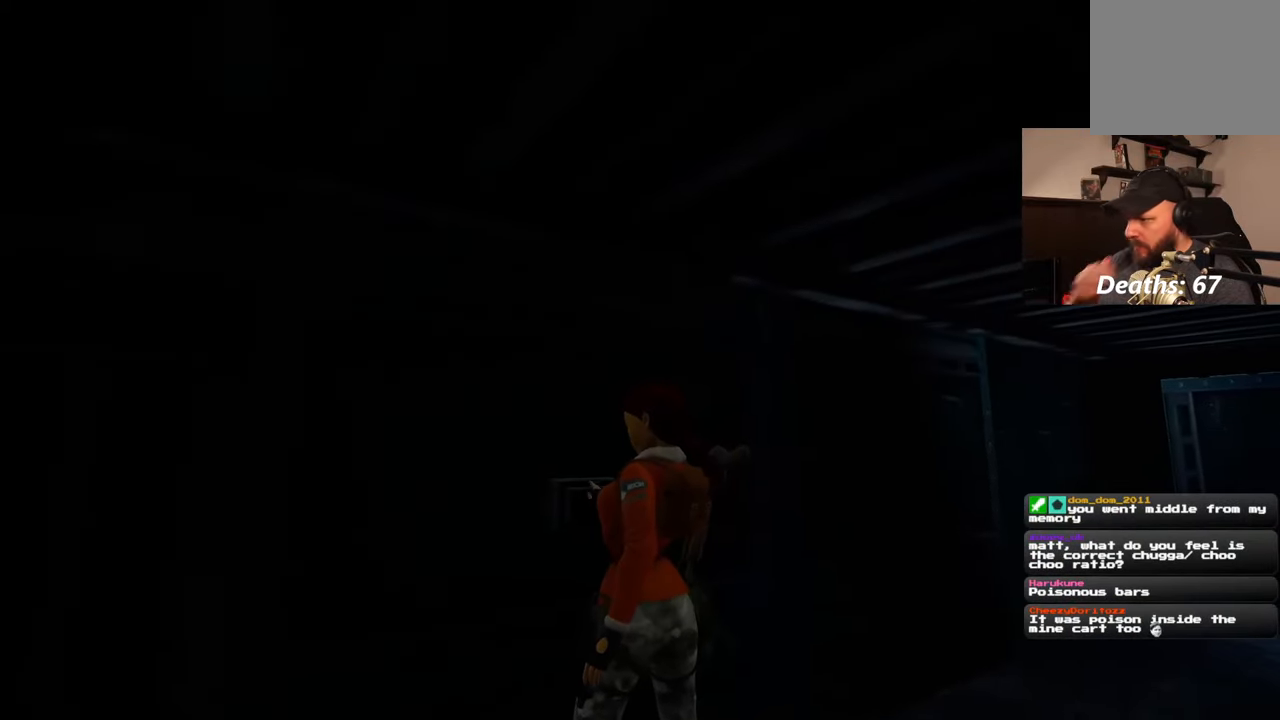
{"buttons": [], "left_stick": "center", "right_stick": "center", "events": []}
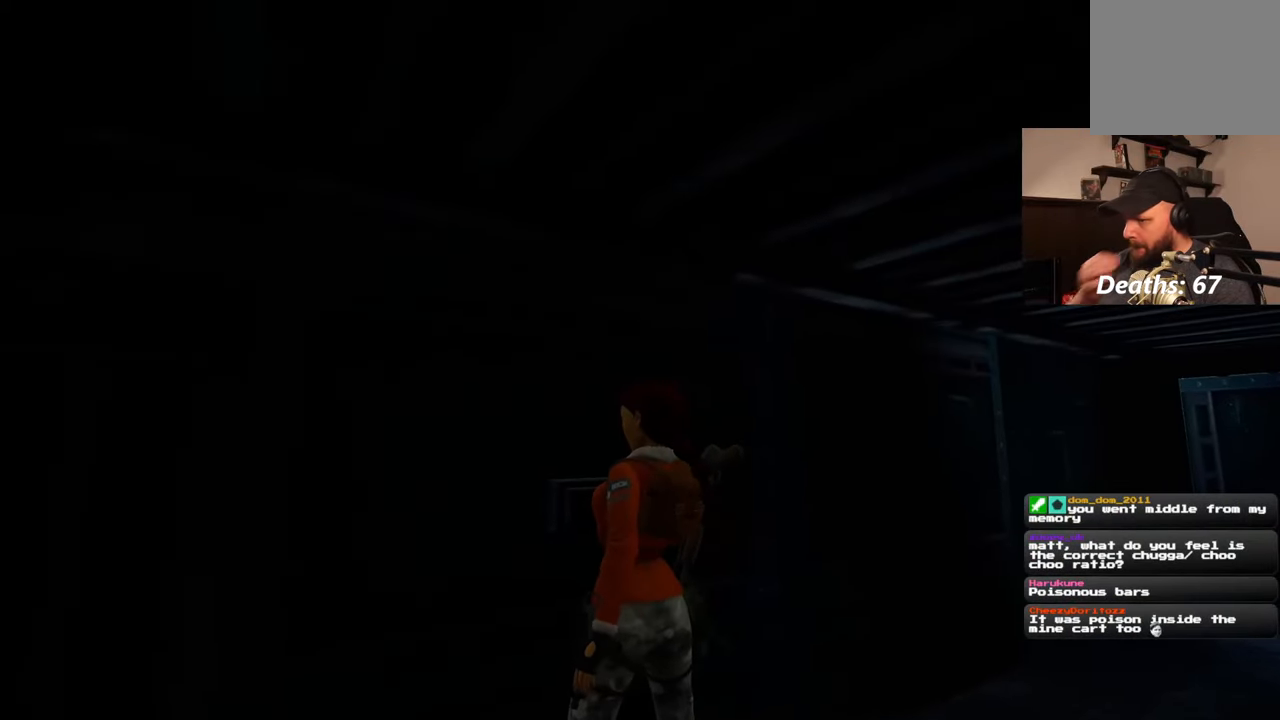
{"buttons": [], "left_stick": "center", "right_stick": "center", "events": []}
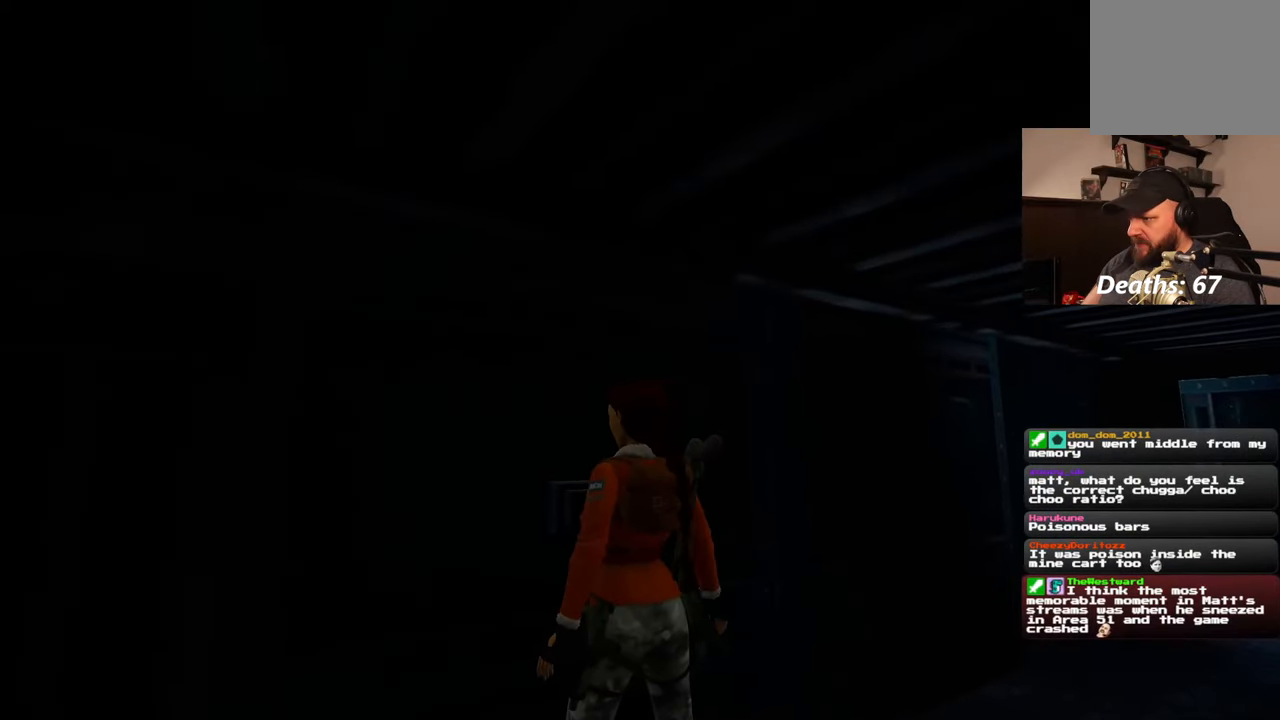
{"buttons": [], "left_stick": "right", "right_stick": "down-right", "events": [[467, "left_stick", "right"], [467, "right_stick", "down-right"]]}
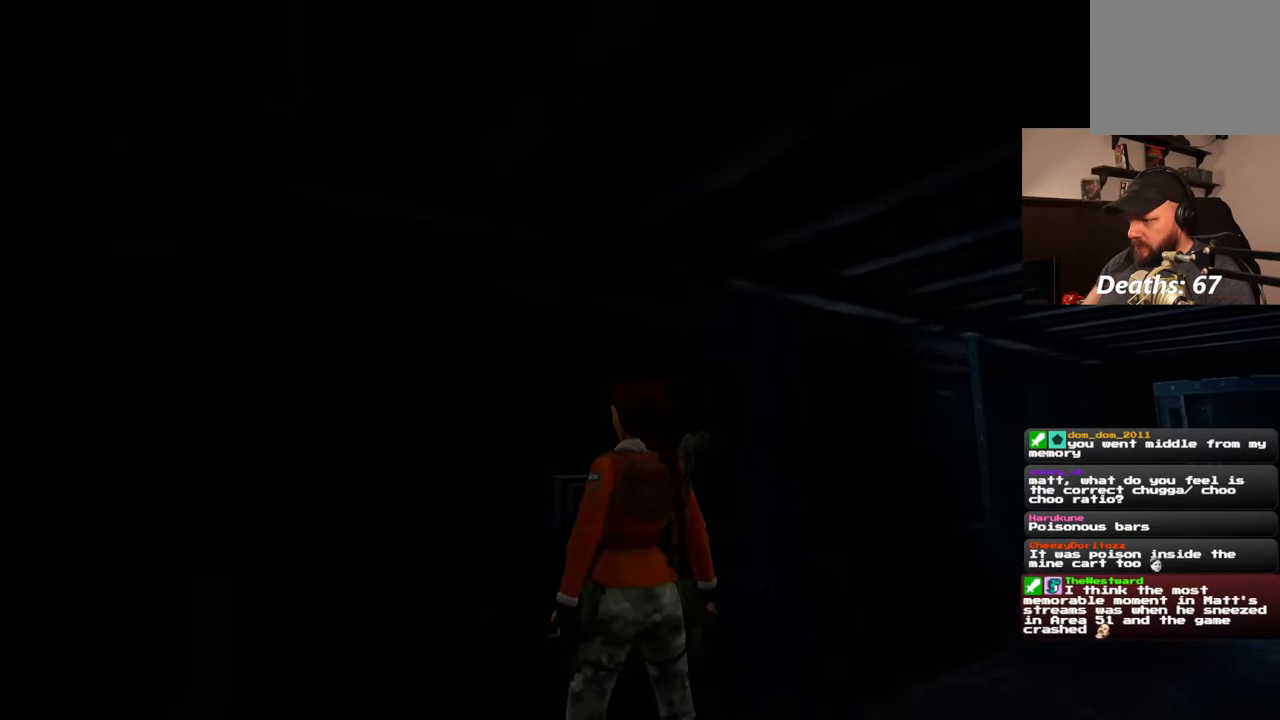
{"buttons": [], "left_stick": "up-right", "right_stick": "center", "events": [[233, "left_stick", "up-right"], [250, "right_stick", "center"], [317, "right_stick", "down-left"], [483, "right_stick", "center"]]}
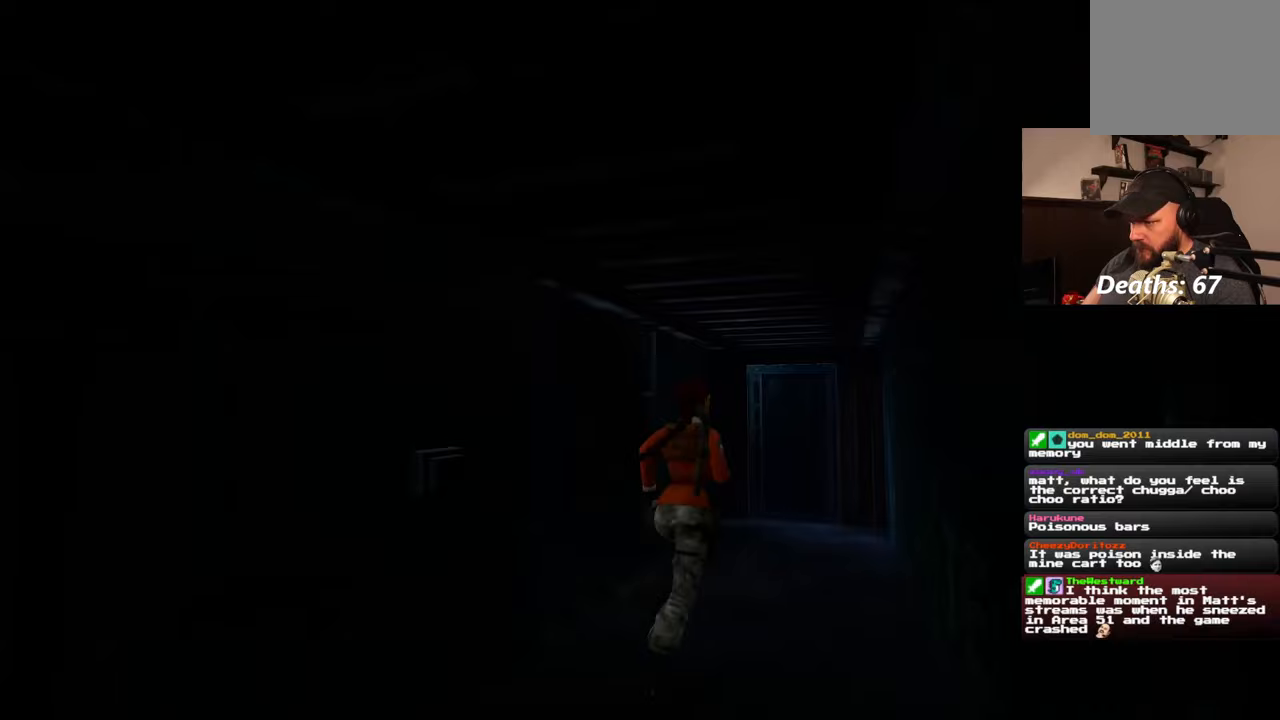
{"buttons": [], "left_stick": "center", "right_stick": "center", "events": [[83, "left_stick", "center"]]}
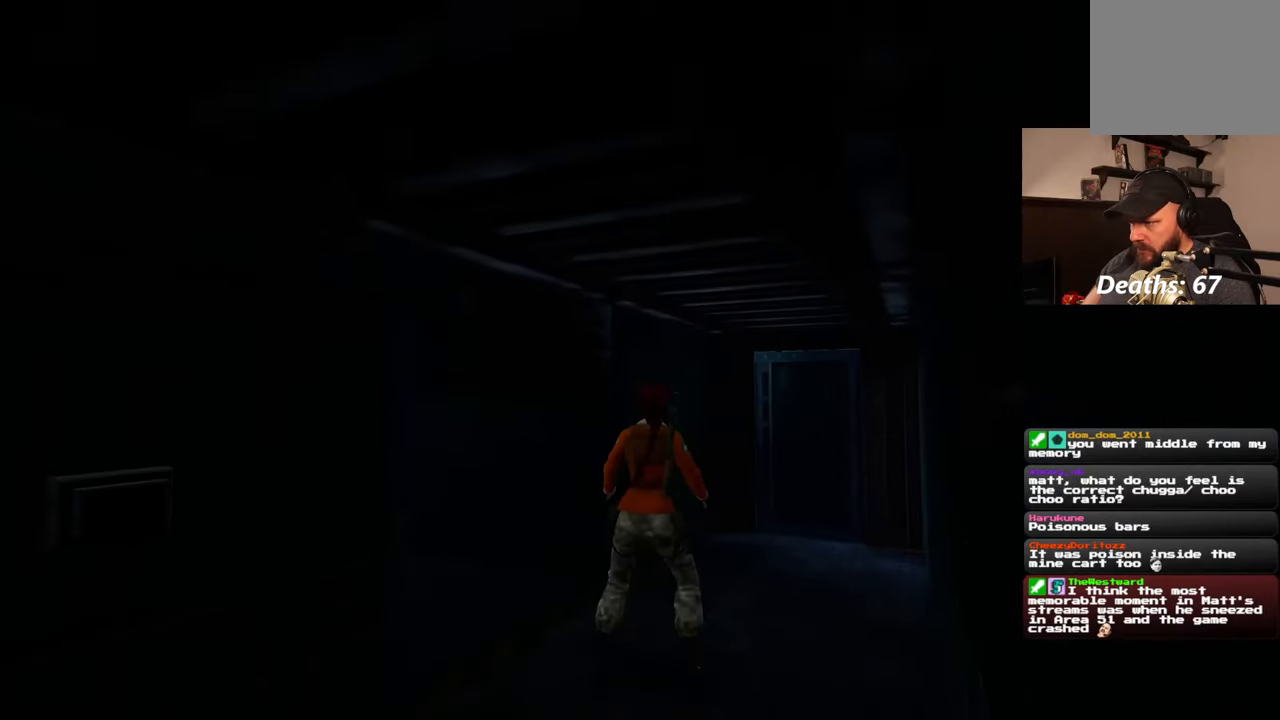
{"buttons": [], "left_stick": "center", "right_stick": "center", "events": [[100, "right_stick", "down-right"], [167, "right_stick", "right"], [267, "right_stick", "center"]]}
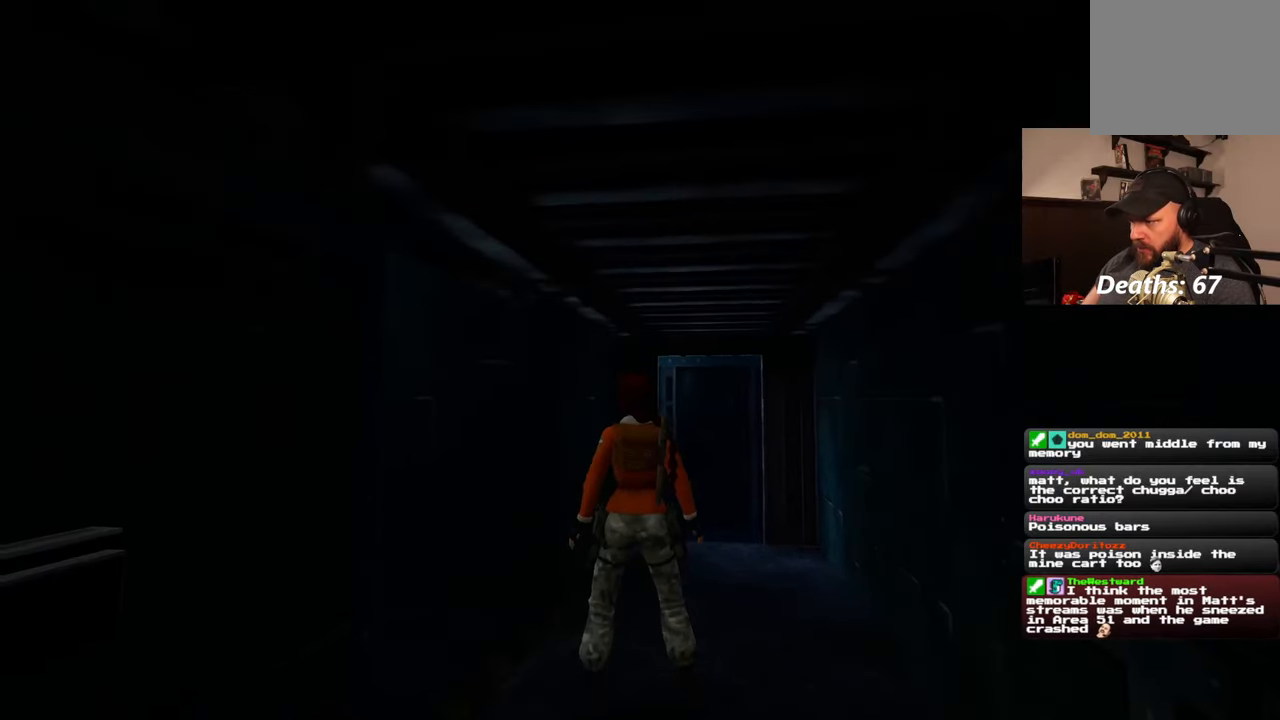
{"buttons": [], "left_stick": "up-left", "right_stick": "left", "events": [[100, "right_stick", "left"], [383, "left_stick", "up-left"]]}
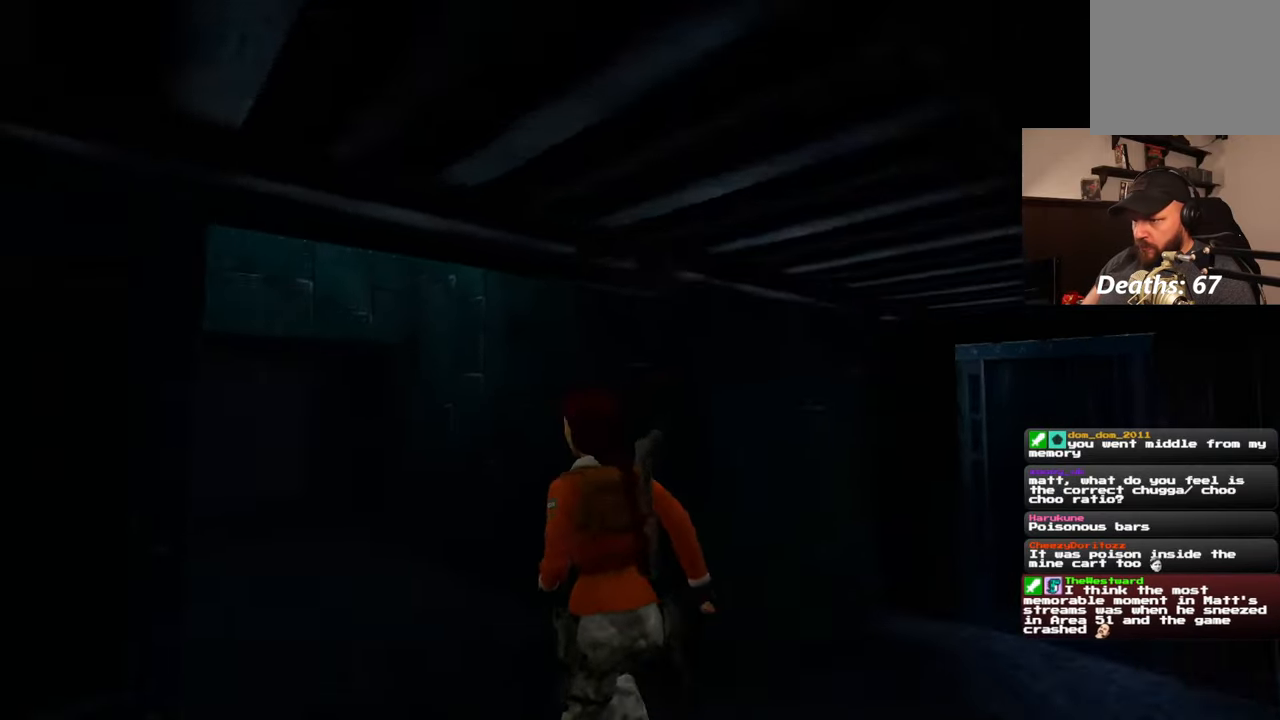
{"buttons": [], "left_stick": "center", "right_stick": "center", "events": [[217, "left_stick", "center"], [250, "right_stick", "center"]]}
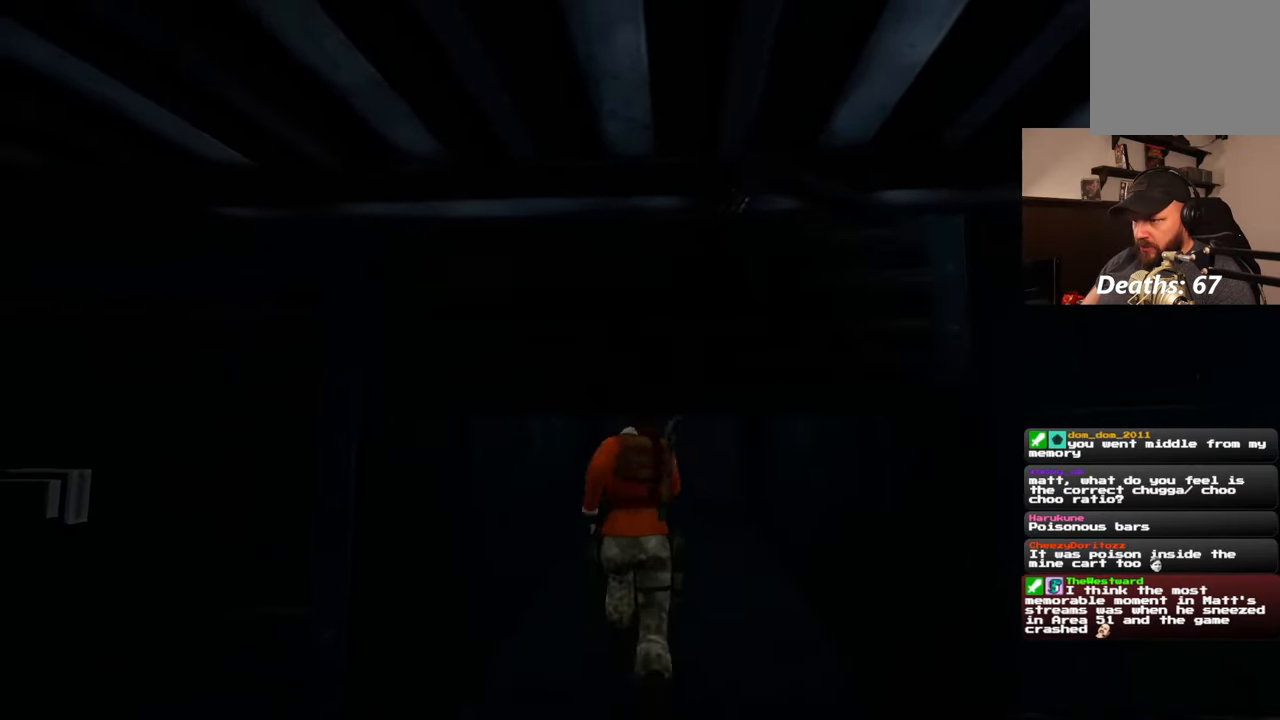
{"buttons": [], "left_stick": "up", "right_stick": "center", "events": [[317, "left_stick", "up"], [383, "right_stick", "up"], [500, "right_stick", "center"]]}
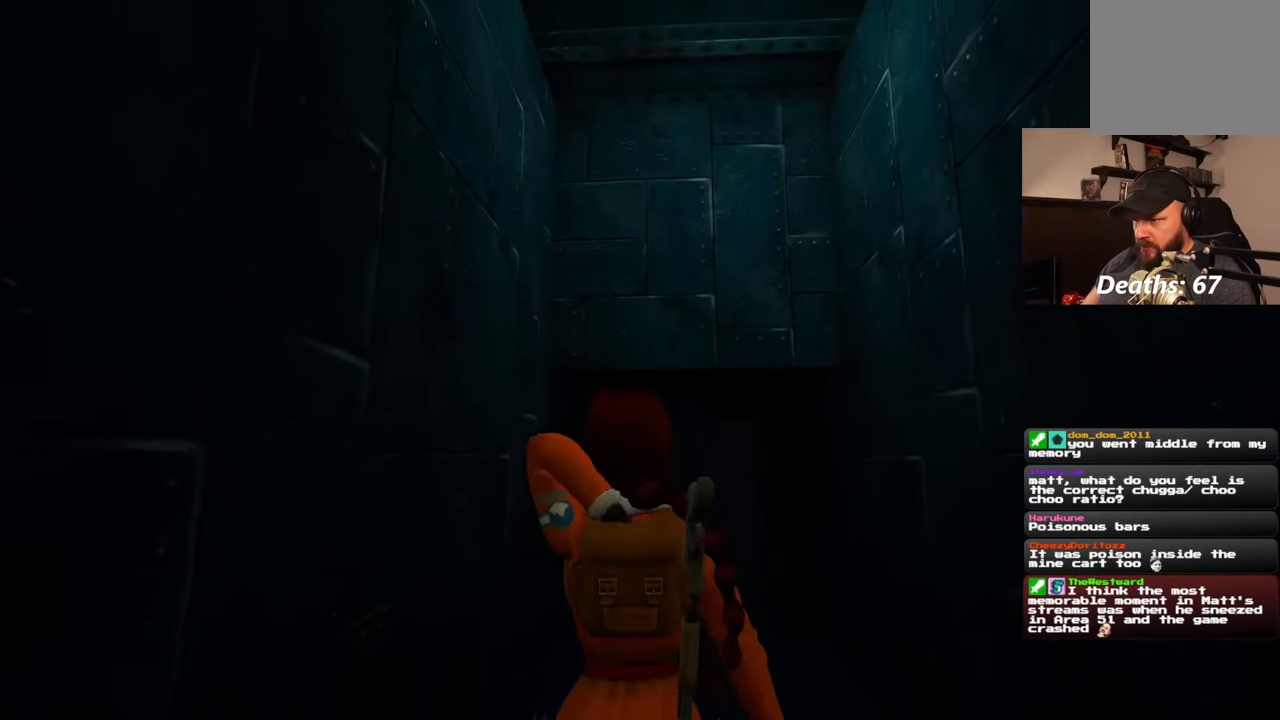
{"buttons": [], "left_stick": "up", "right_stick": "center", "events": []}
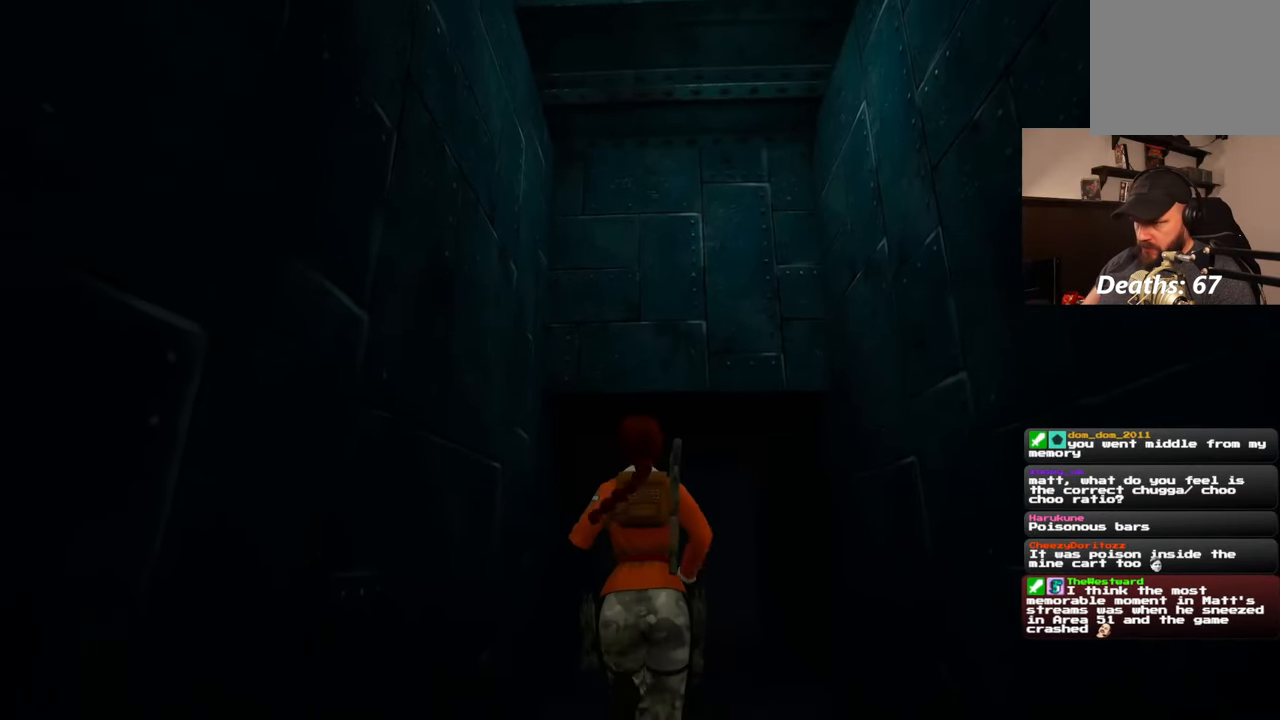
{"buttons": [], "left_stick": "up", "right_stick": "center", "events": [[200, "right_stick", "down"], [250, "right_stick", "down-right"], [350, "right_stick", "center"]]}
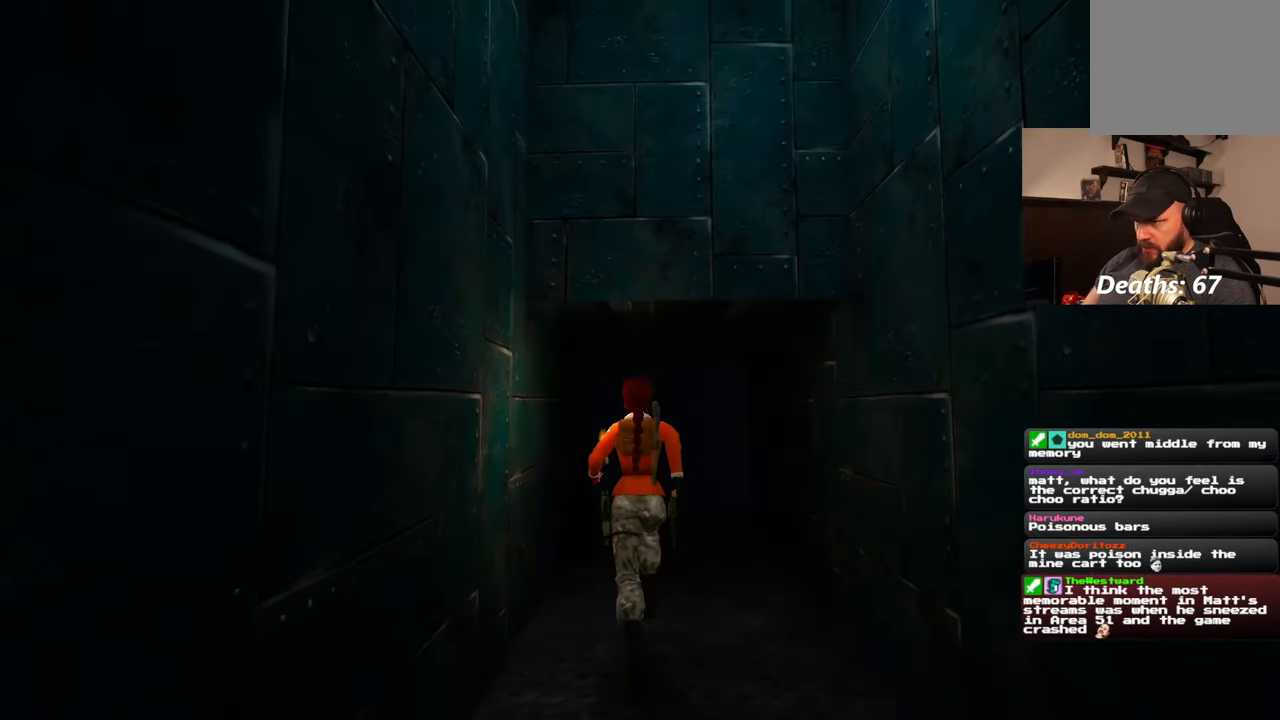
{"buttons": [], "left_stick": "up", "right_stick": "center", "events": [[200, "right_stick", "up"], [317, "right_stick", "center"]]}
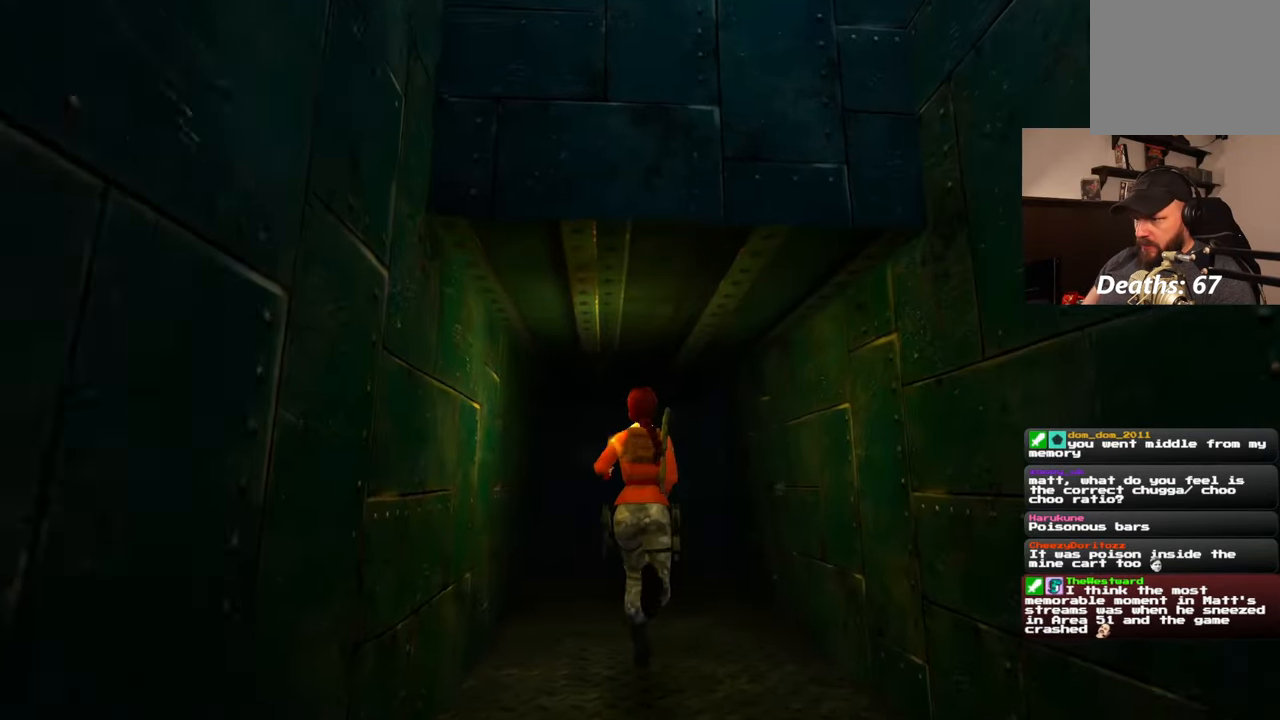
{"buttons": [], "left_stick": "up", "right_stick": "down-right", "events": [[500, "right_stick", "down-right"]]}
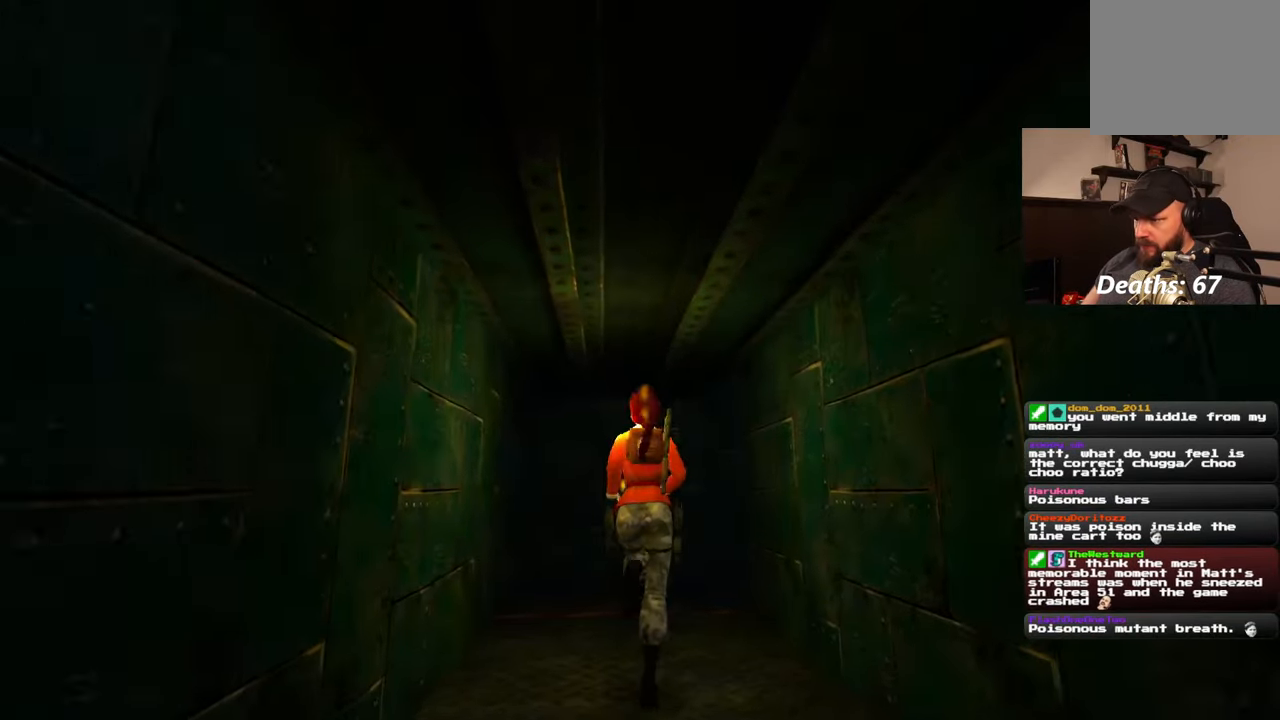
{"buttons": [], "left_stick": "up-left", "right_stick": "right", "events": [[350, "left_stick", "up-left"], [500, "right_stick", "right"]]}
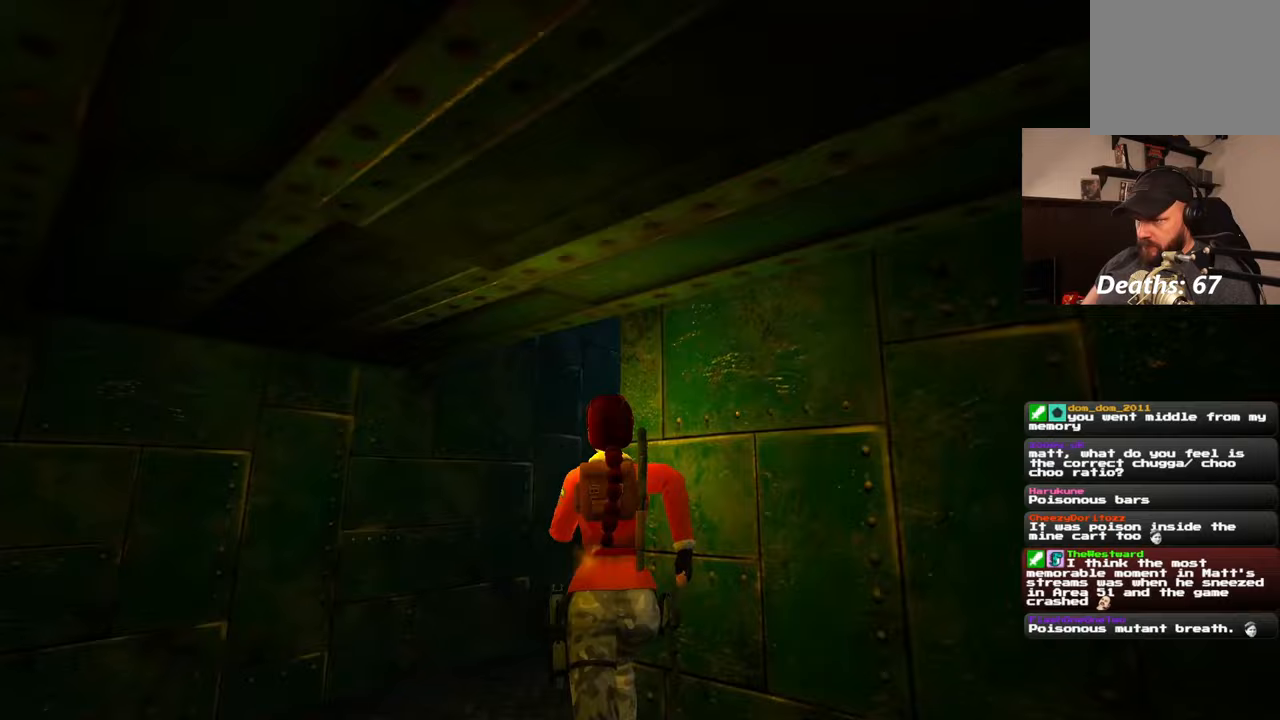
{"buttons": [], "left_stick": "up-left", "right_stick": "right", "events": [[233, "right_stick", "center"], [367, "right_stick", "right"]]}
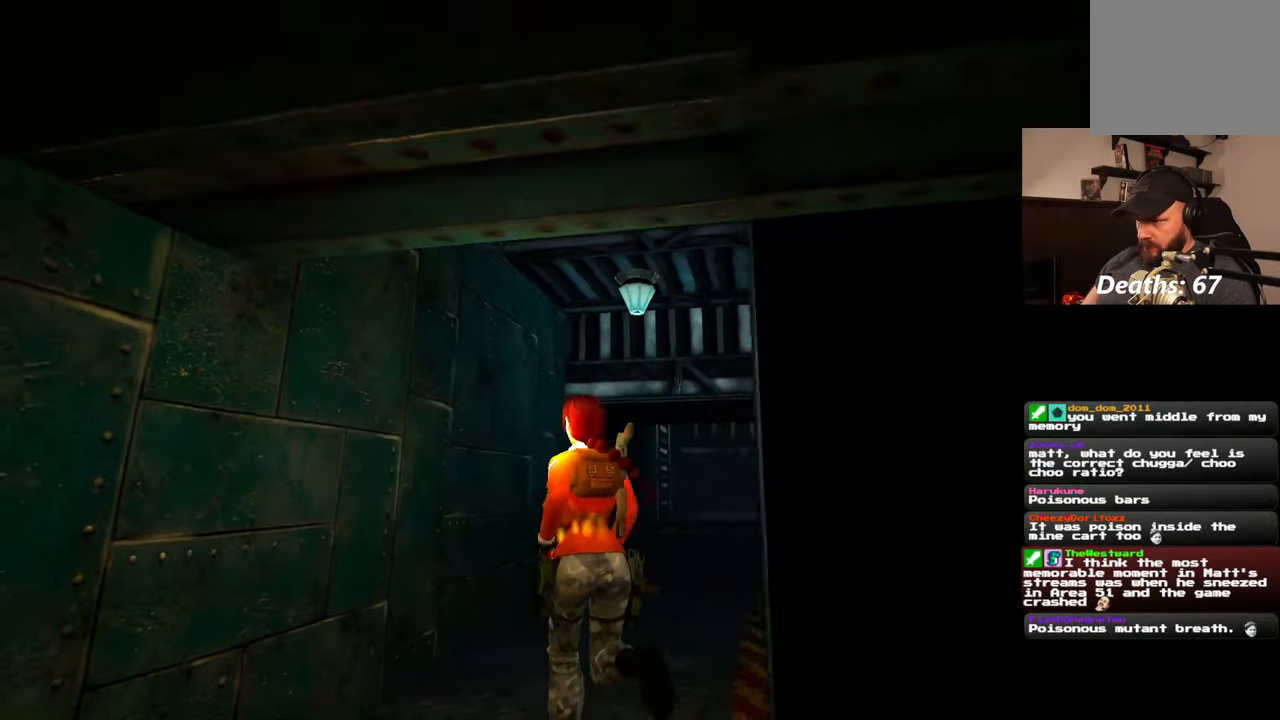
{"buttons": [], "left_stick": "up", "right_stick": "center", "events": [[67, "right_stick", "center"], [383, "left_stick", "up"]]}
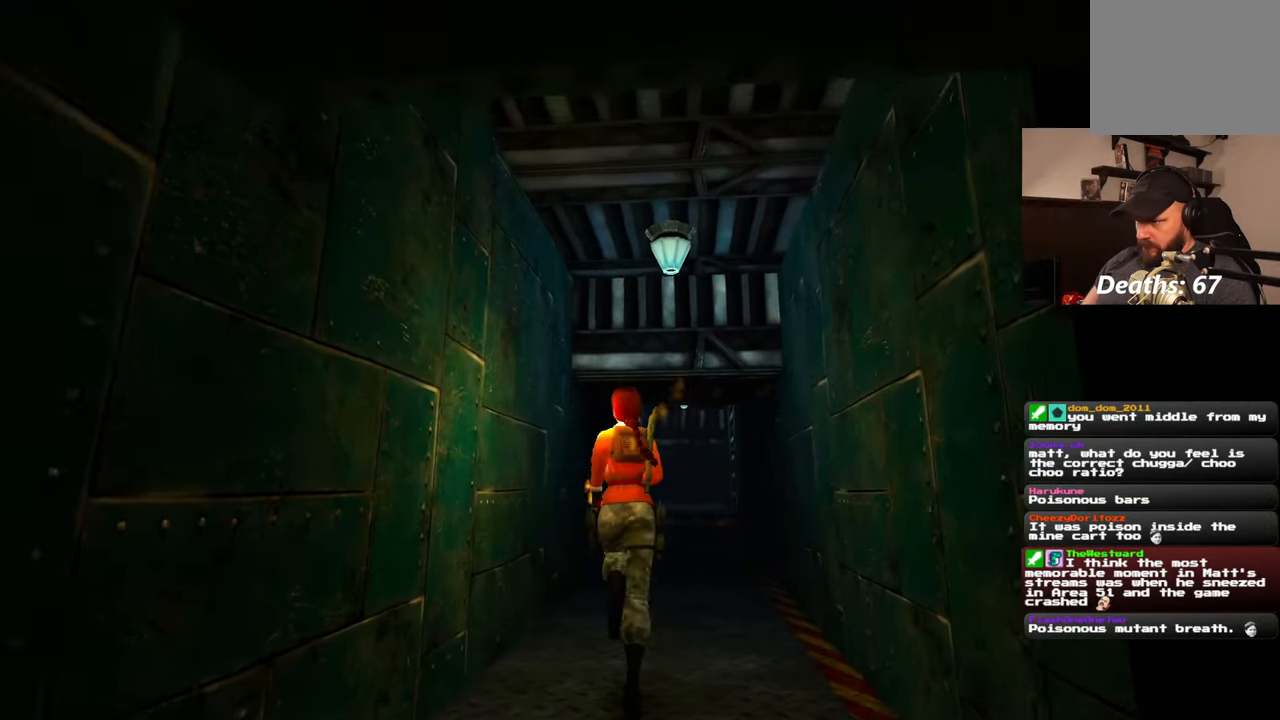
{"buttons": [], "left_stick": "up", "right_stick": "center", "events": []}
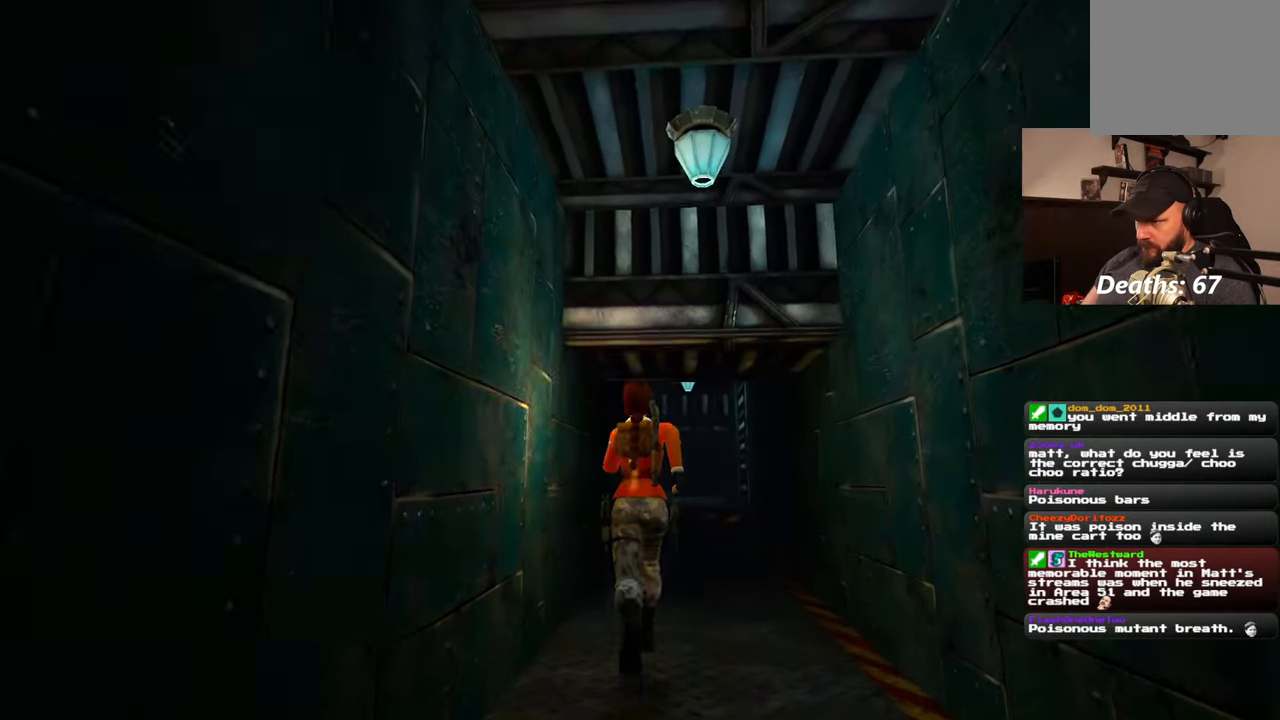
{"buttons": [], "left_stick": "up", "right_stick": "center", "events": []}
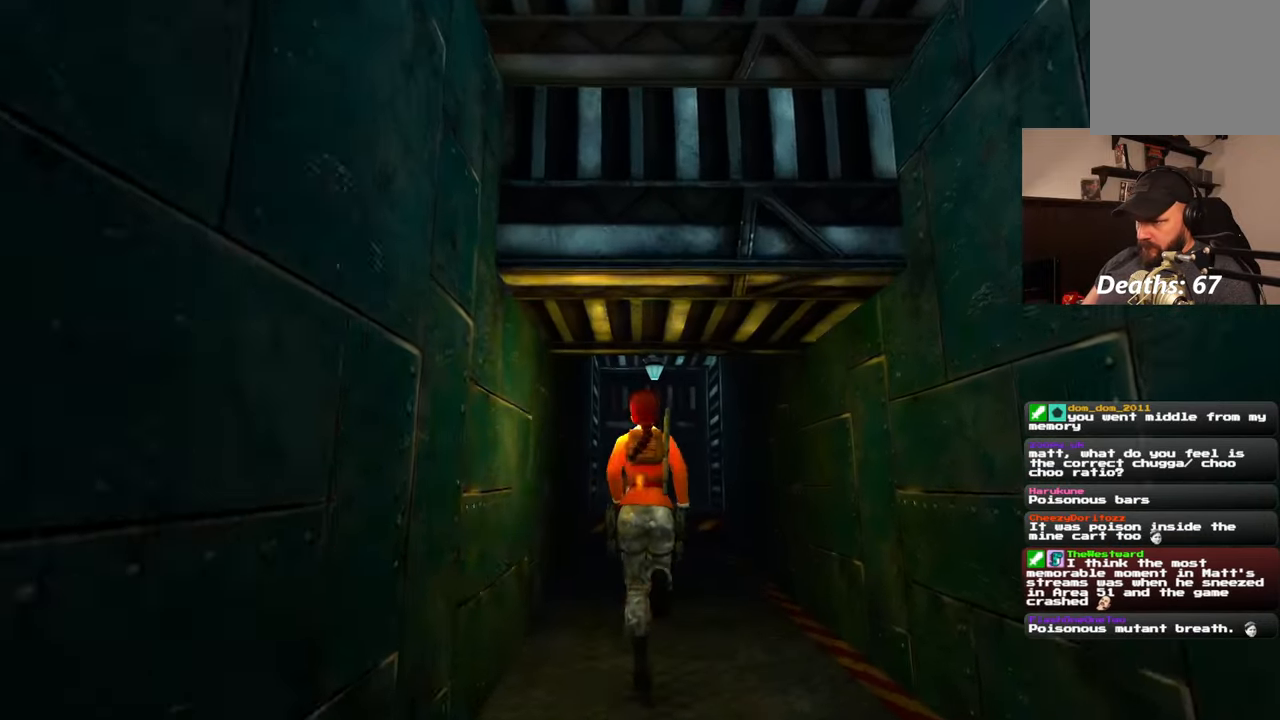
{"buttons": [], "left_stick": "up", "right_stick": "center", "events": [[300, "left_stick", "up-right"], [433, "left_stick", "up"]]}
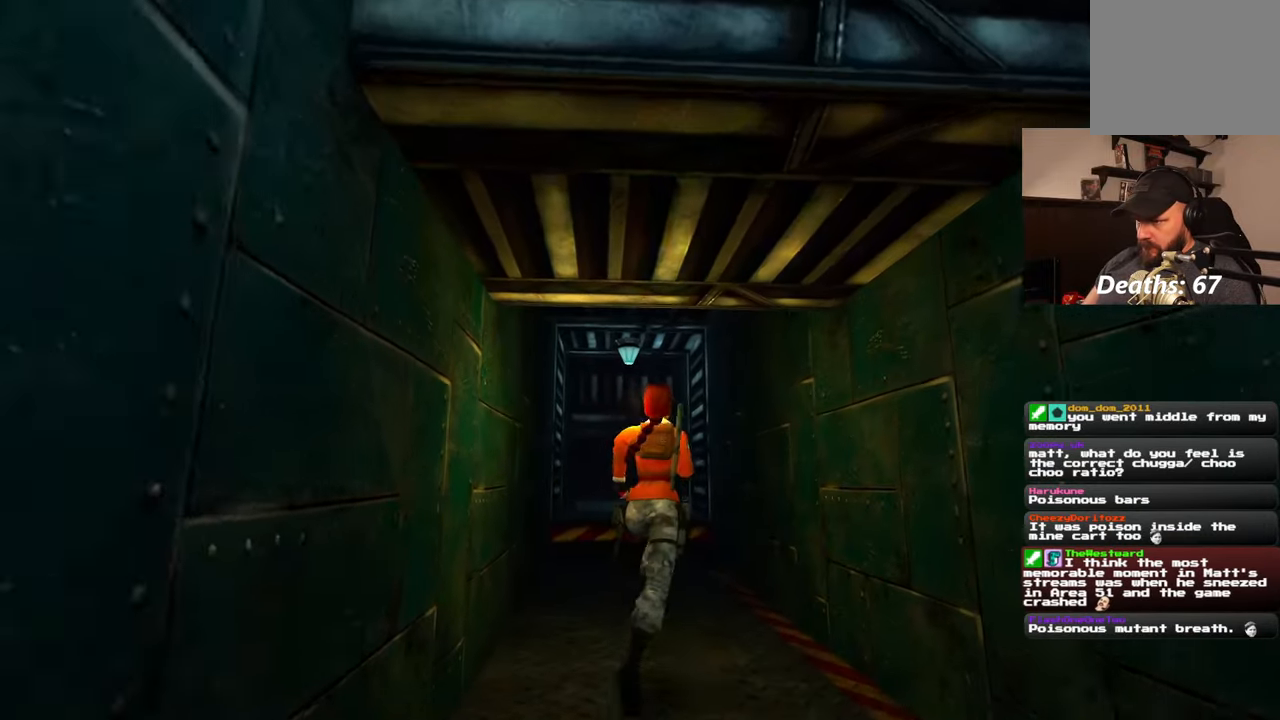
{"buttons": [], "left_stick": "up", "right_stick": "center", "events": []}
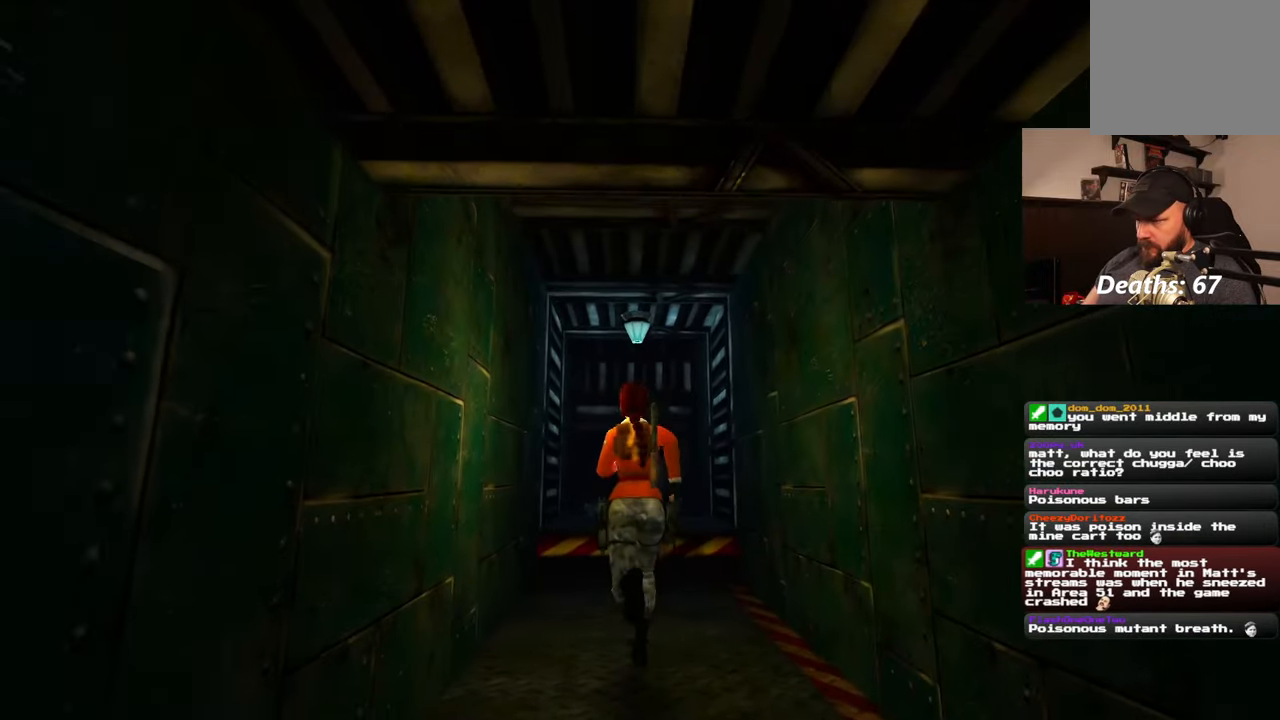
{"buttons": [], "left_stick": "up", "right_stick": "center", "events": [[150, "right_stick", "down"], [317, "right_stick", "center"]]}
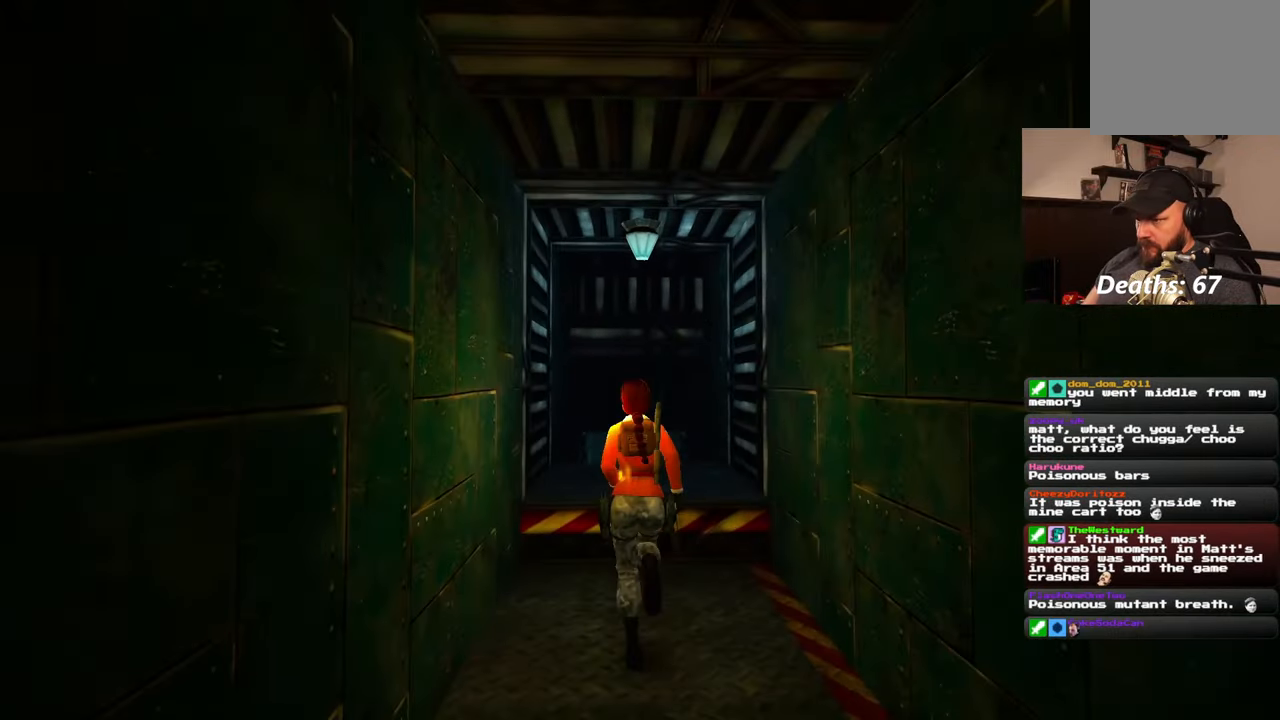
{"buttons": [], "left_stick": "up", "right_stick": "down", "events": [[400, "right_stick", "down"]]}
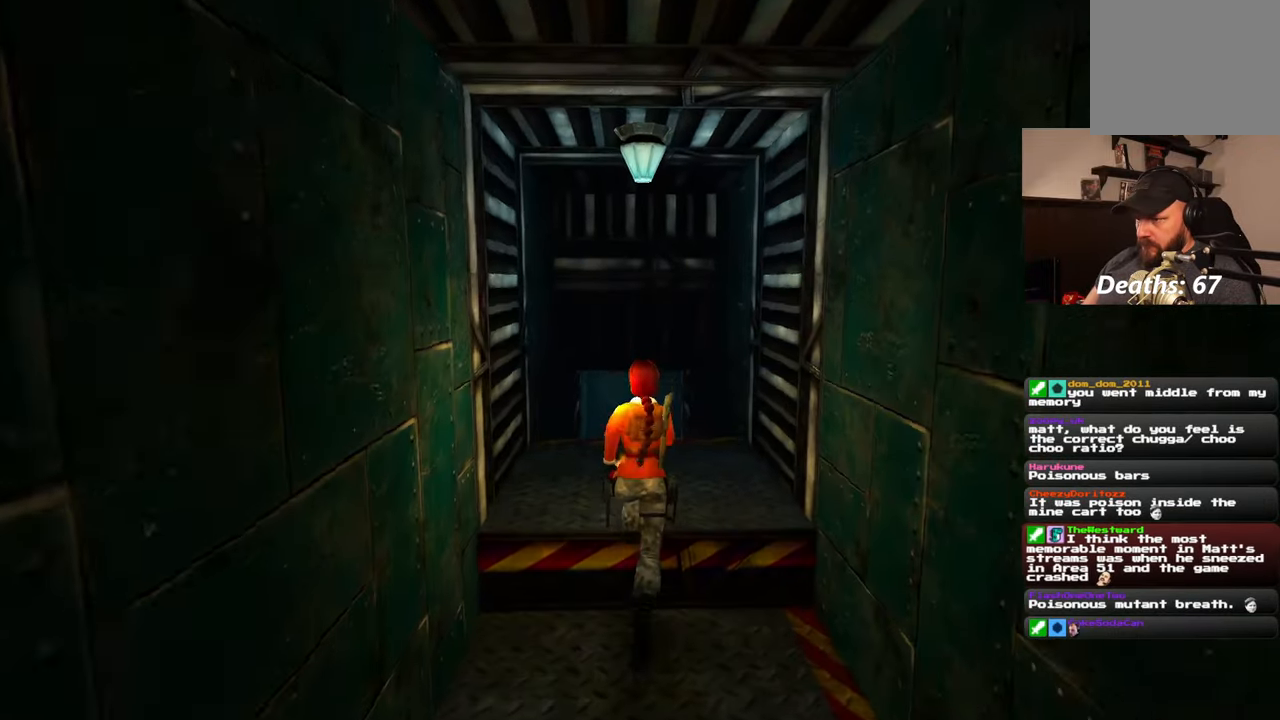
{"buttons": [], "left_stick": "up", "right_stick": "center", "events": [[67, "right_stick", "center"]]}